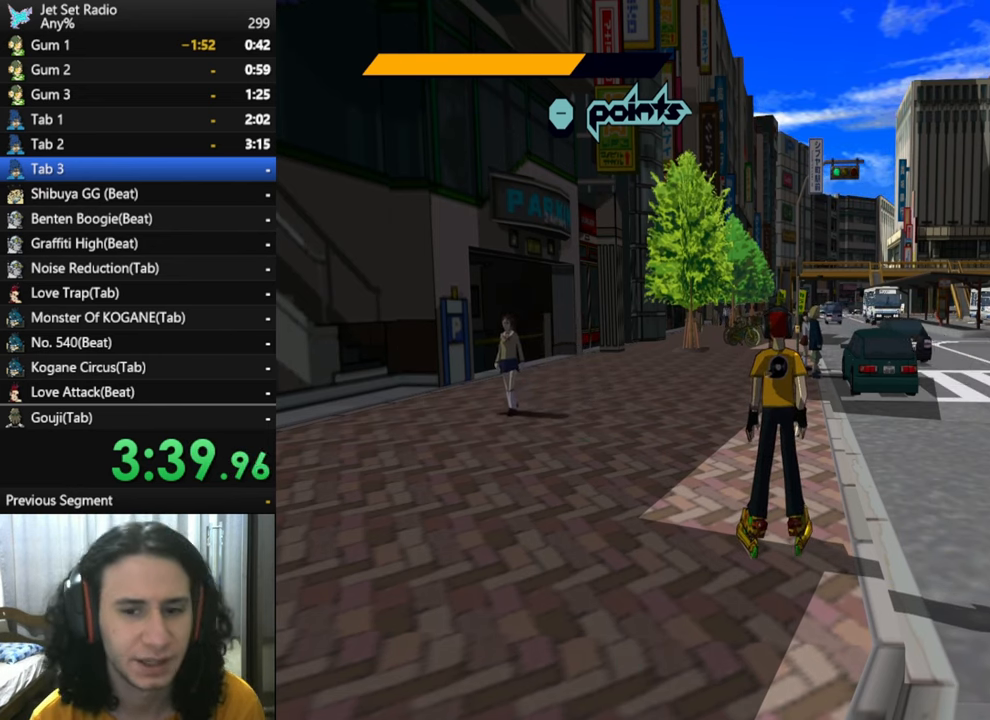
Gameplay with a controller (Xbox layout); each line is a JSON object with the inputs held at the frame after it. "events" lists button and stick changes between this image and that frame as [ms after this image, input, new state], when the widget could be followed in between.
{"buttons": [], "left_stick": "up", "right_stick": "center", "events": [[484, "left_stick", "up"]]}
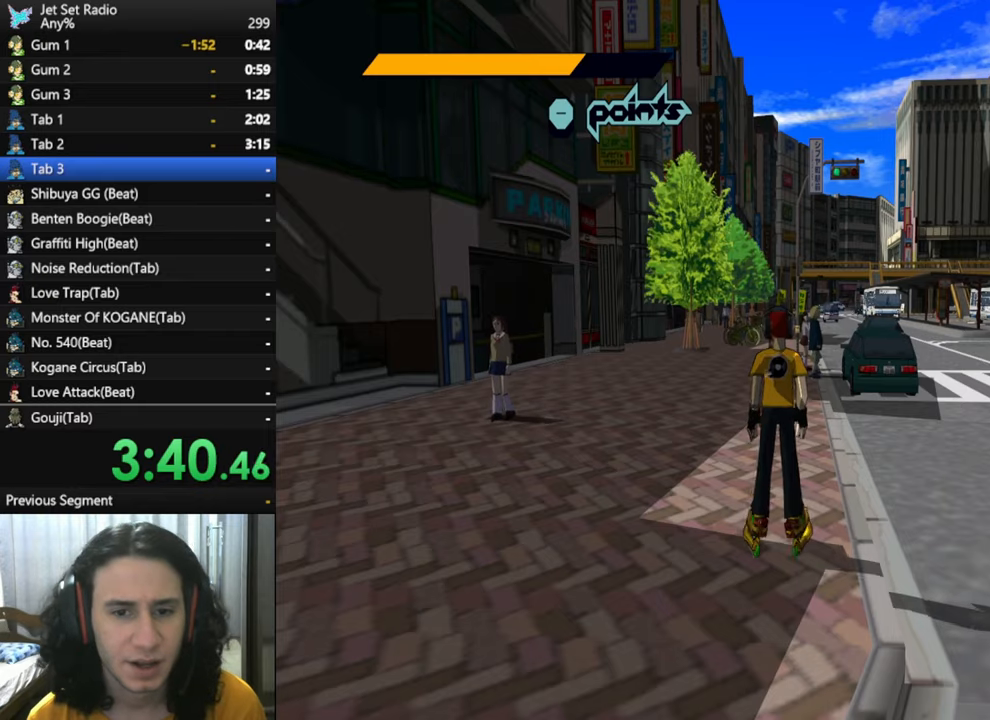
{"buttons": ["R2"], "left_stick": "up", "right_stick": "center", "events": [[434, "R2", "down"]]}
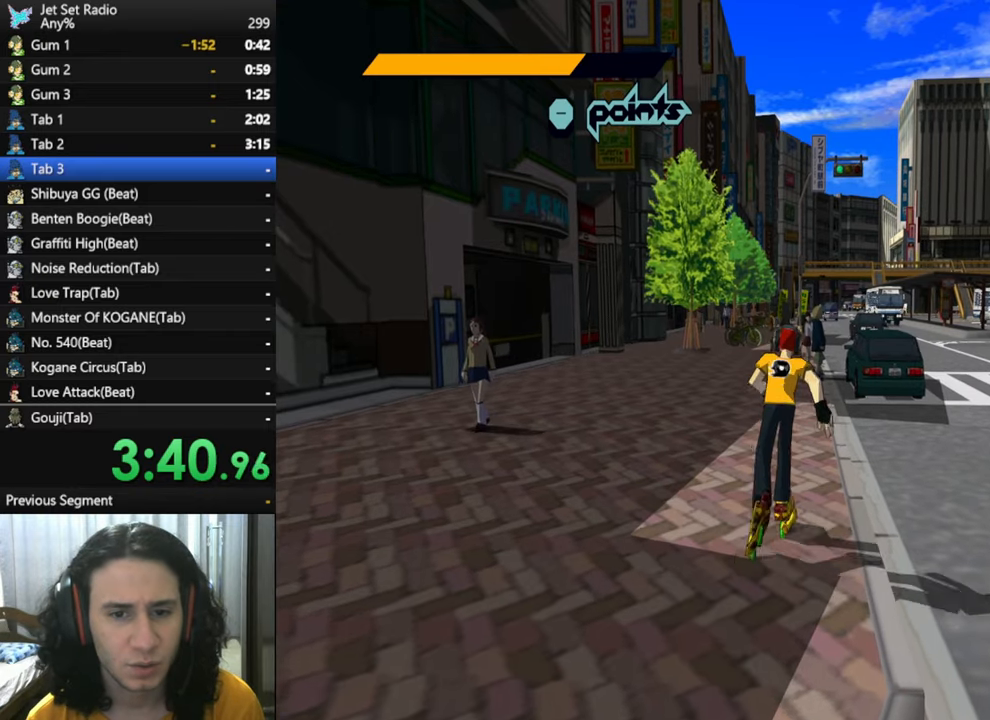
{"buttons": ["R2"], "left_stick": "up", "right_stick": "center", "events": []}
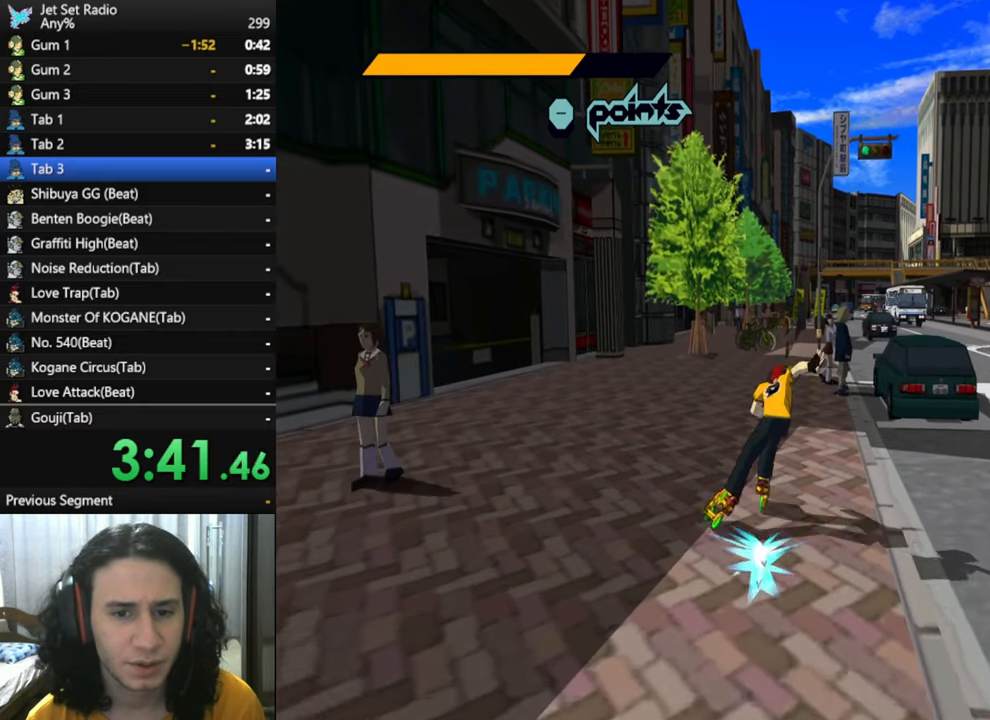
{"buttons": ["R2"], "left_stick": "up", "right_stick": "center", "events": []}
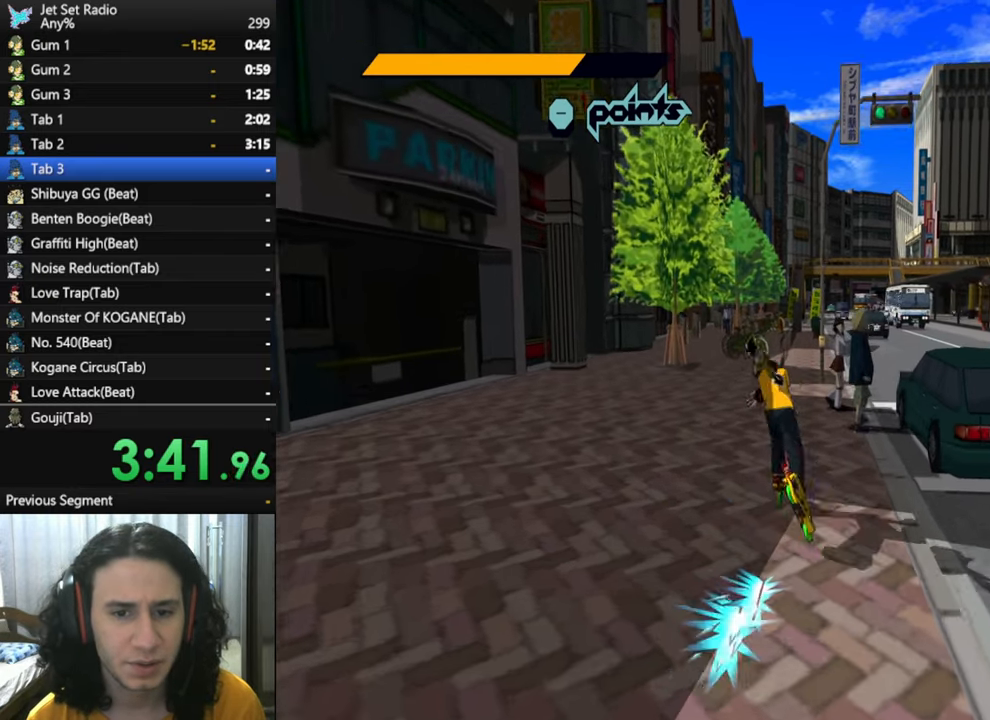
{"buttons": ["R2"], "left_stick": "up", "right_stick": "center", "events": []}
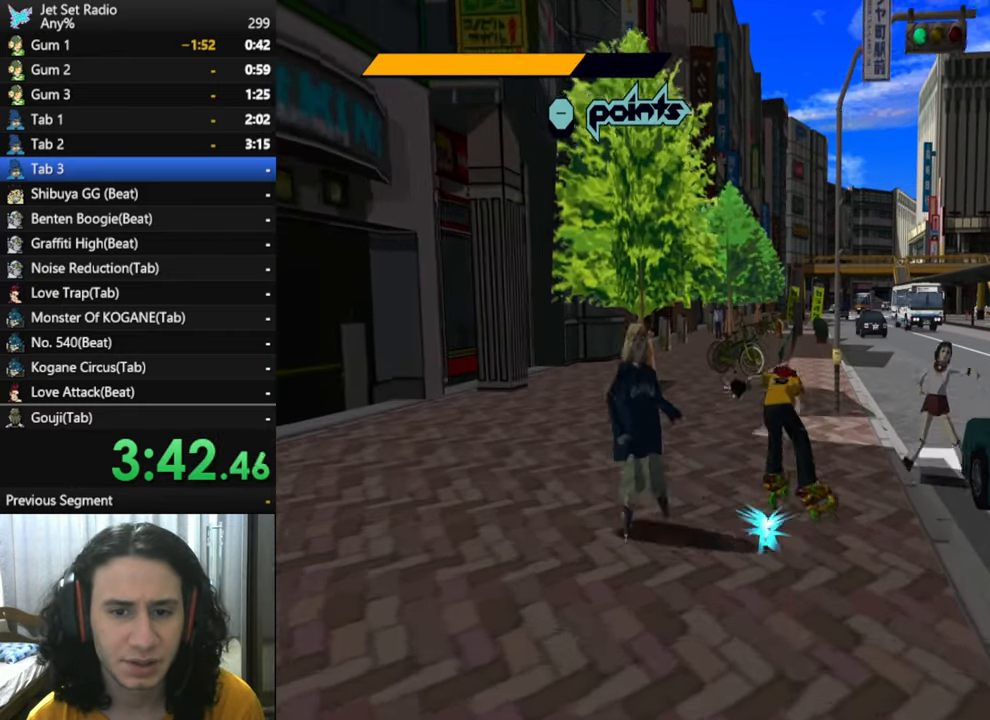
{"buttons": ["A", "R2"], "left_stick": "up", "right_stick": "center", "events": [[250, "A", "down"]]}
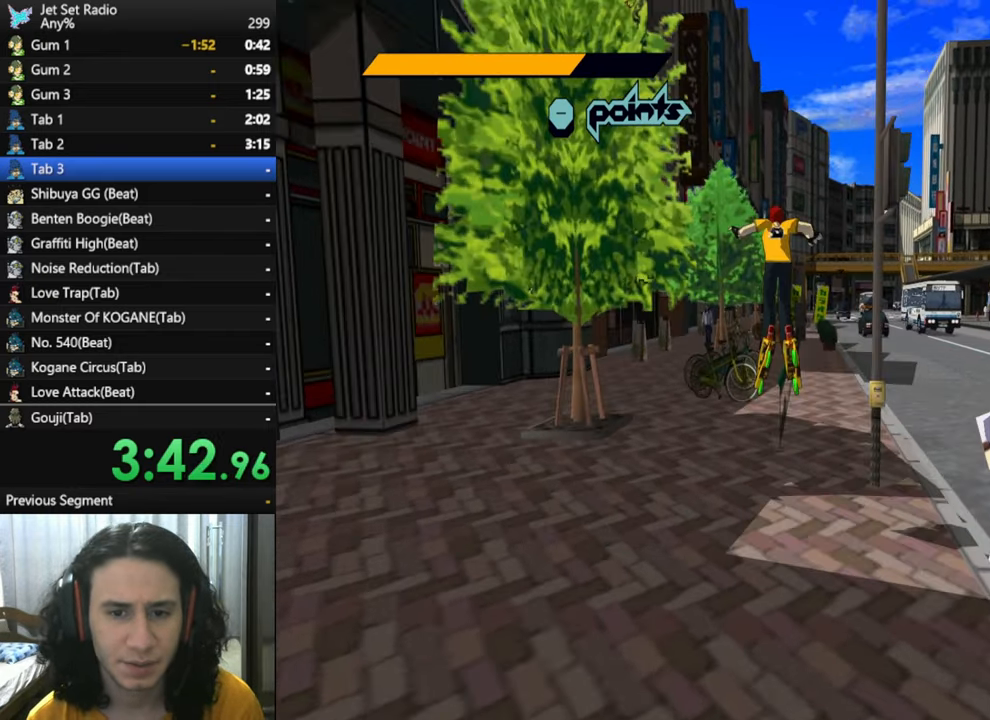
{"buttons": ["A", "R2"], "left_stick": "up", "right_stick": "center", "events": []}
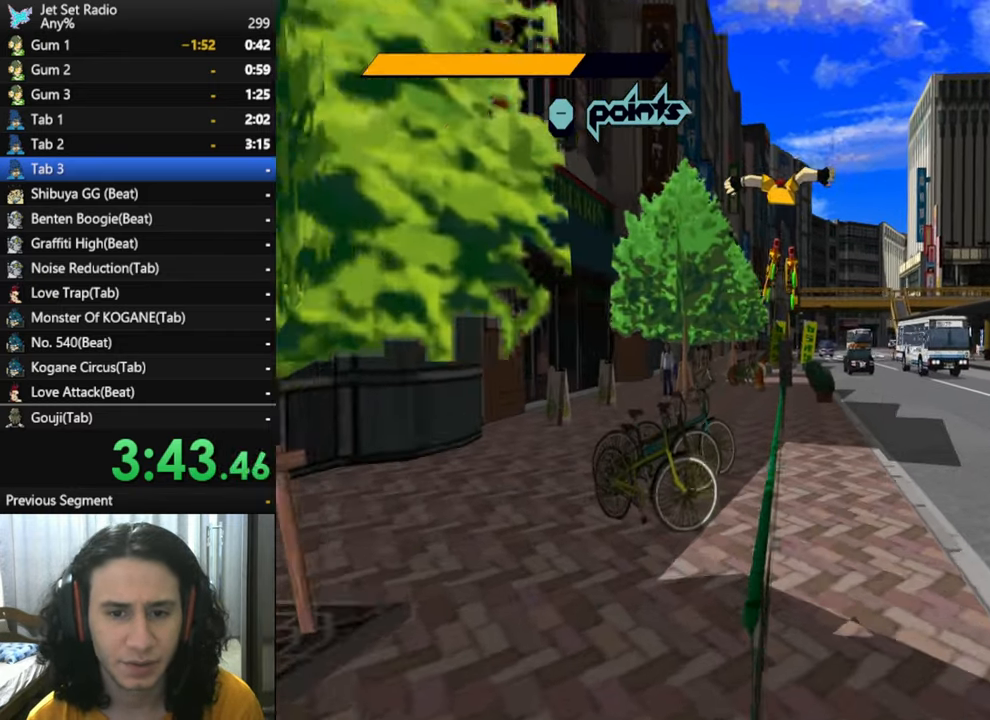
{"buttons": ["R2"], "left_stick": "center", "right_stick": "center", "events": [[400, "A", "up"], [417, "left_stick", "center"]]}
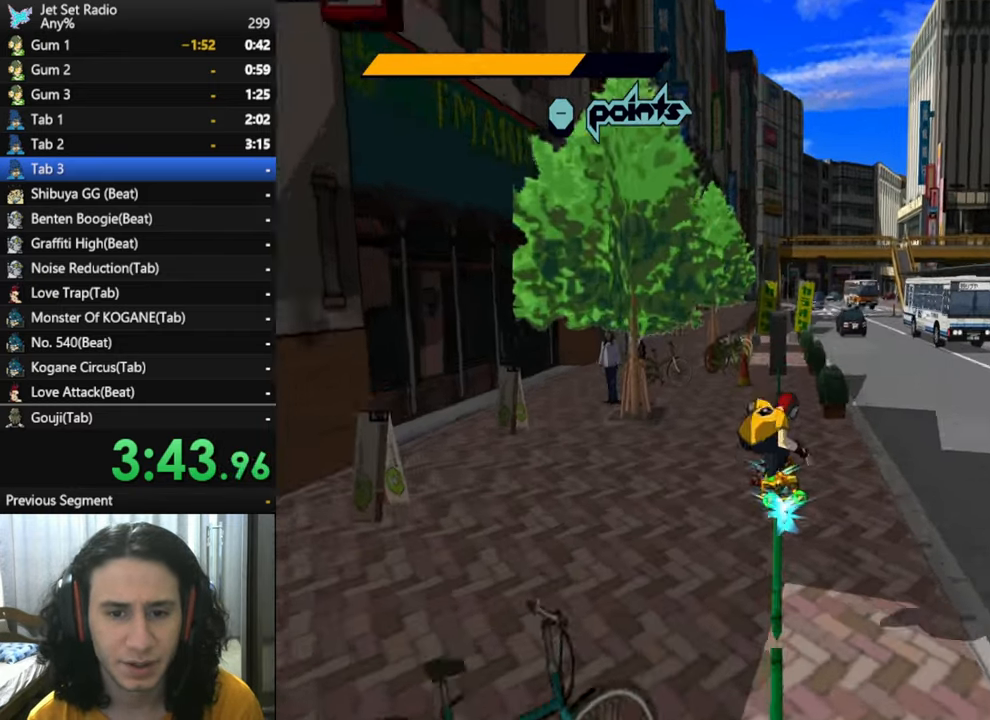
{"buttons": [], "left_stick": "center", "right_stick": "center", "events": [[167, "R2", "up"]]}
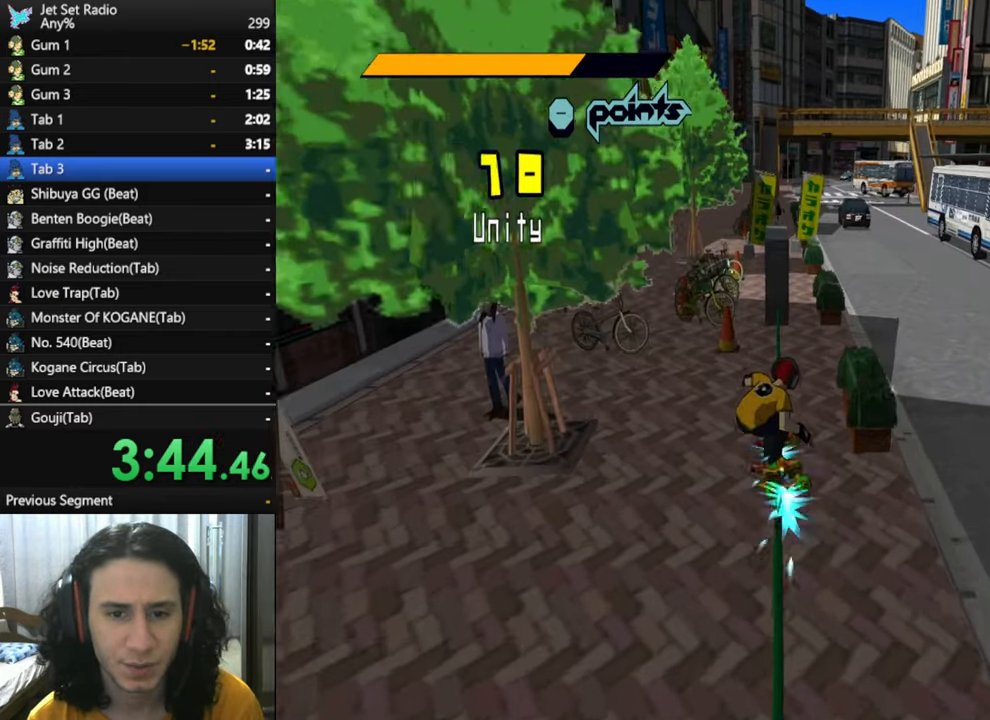
{"buttons": ["A"], "left_stick": "center", "right_stick": "center", "events": [[450, "A", "down"]]}
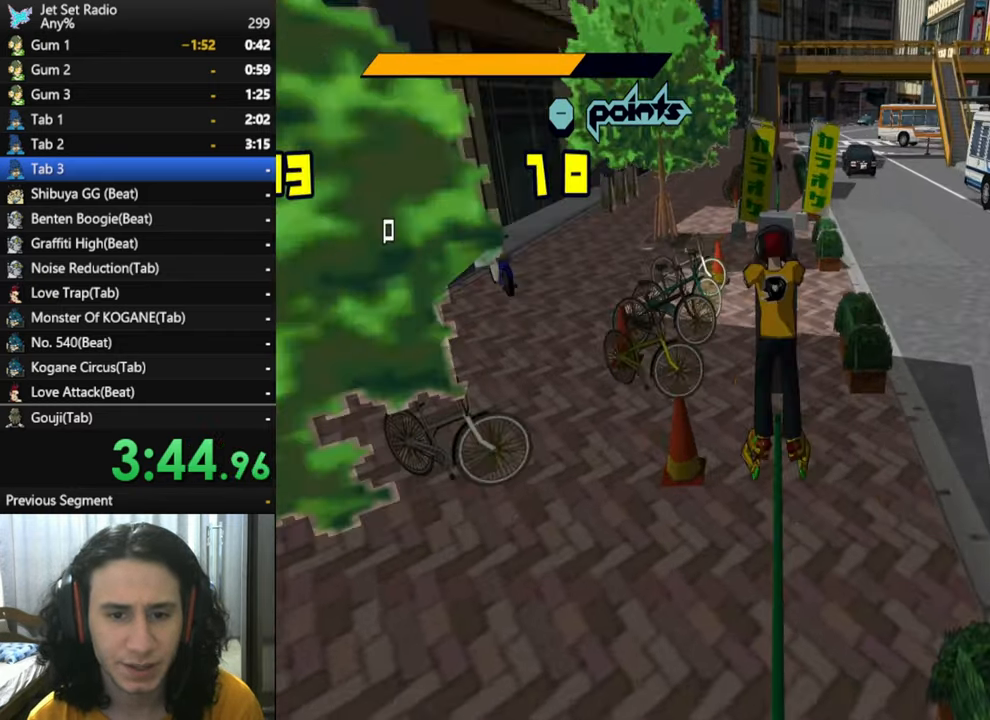
{"buttons": ["A"], "left_stick": "center", "right_stick": "center", "events": []}
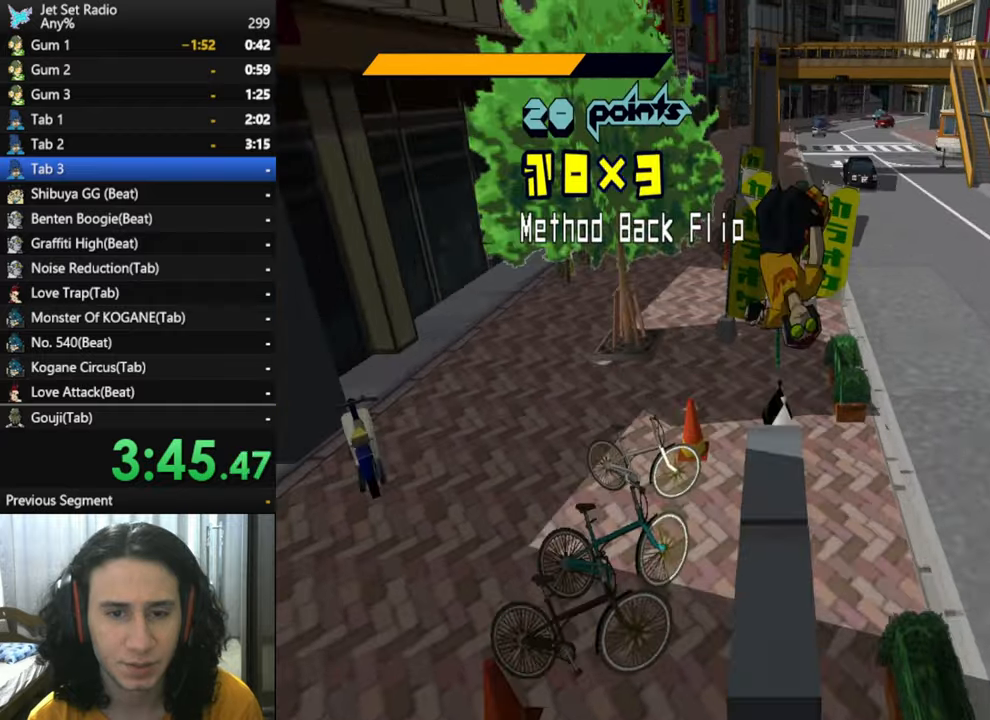
{"buttons": ["A"], "left_stick": "center", "right_stick": "center", "events": []}
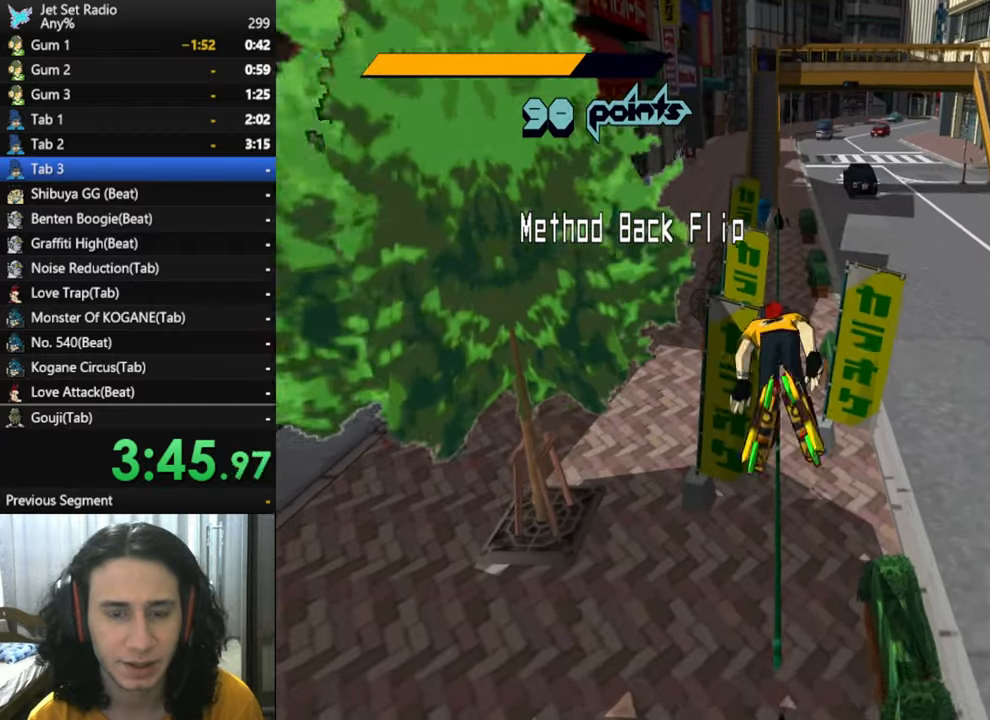
{"buttons": [], "left_stick": "center", "right_stick": "center", "events": [[83, "A", "up"]]}
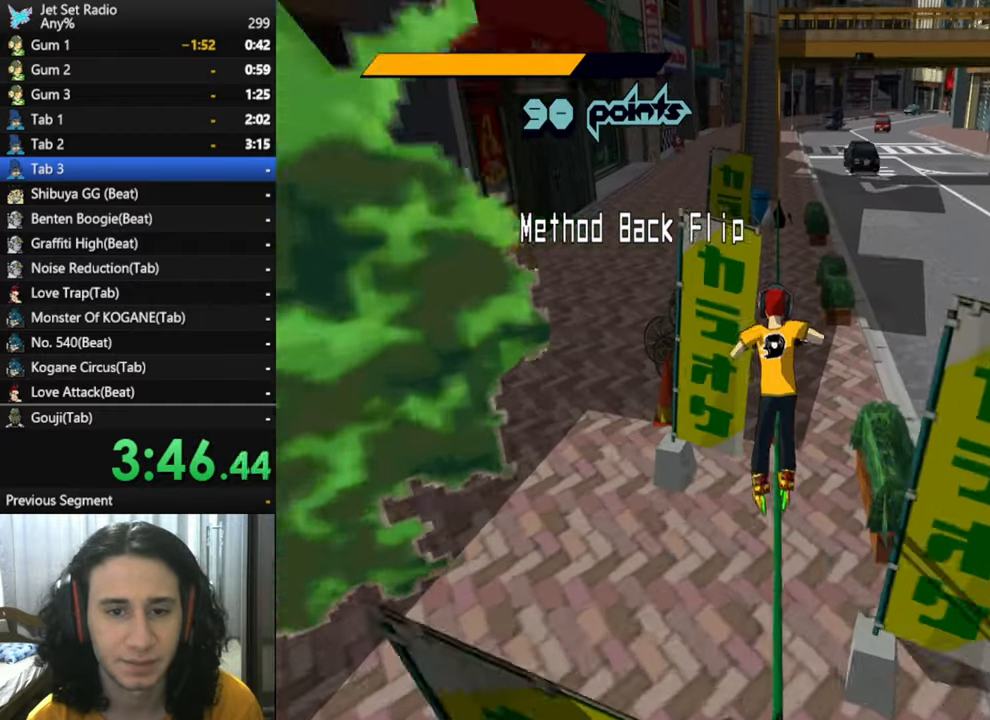
{"buttons": [], "left_stick": "center", "right_stick": "center", "events": []}
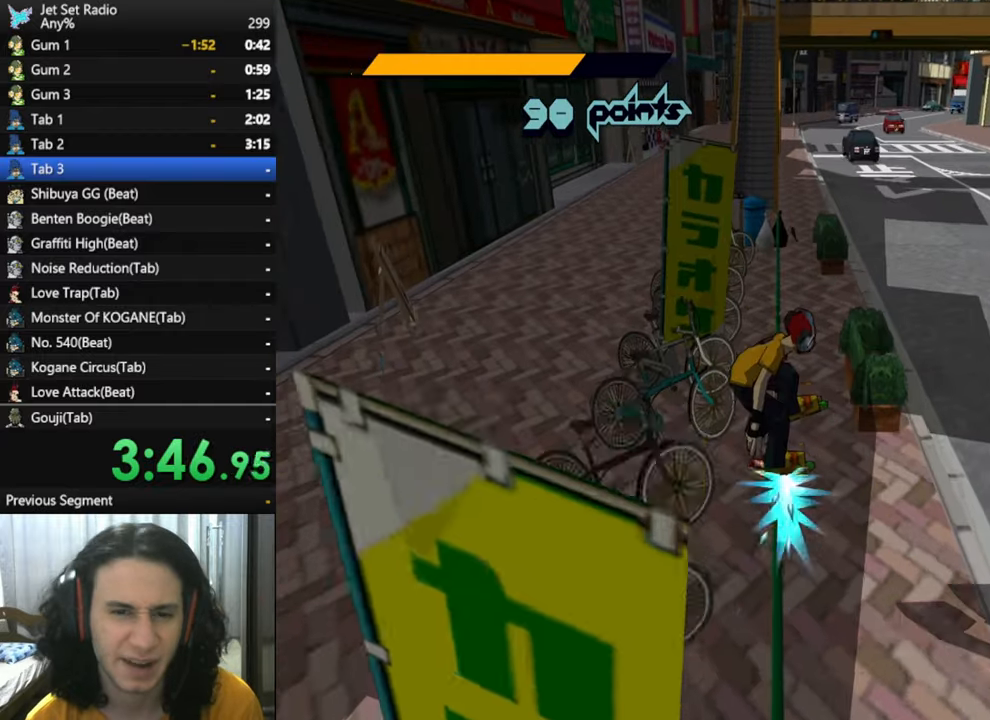
{"buttons": [], "left_stick": "center", "right_stick": "center", "events": []}
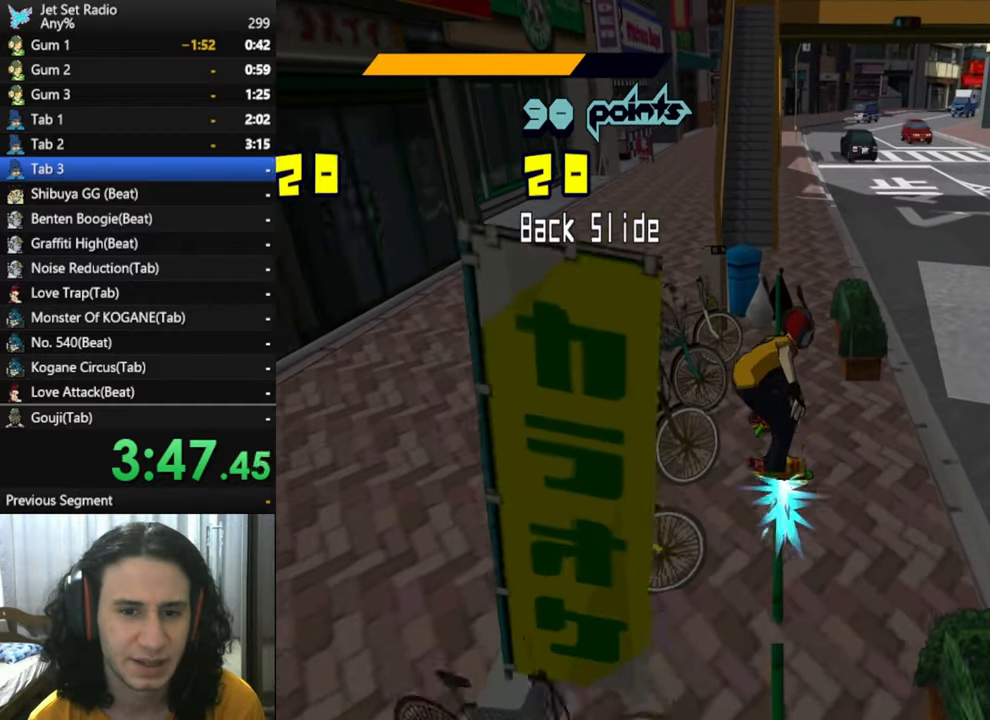
{"buttons": ["A"], "left_stick": "center", "right_stick": "center", "events": [[366, "A", "down"]]}
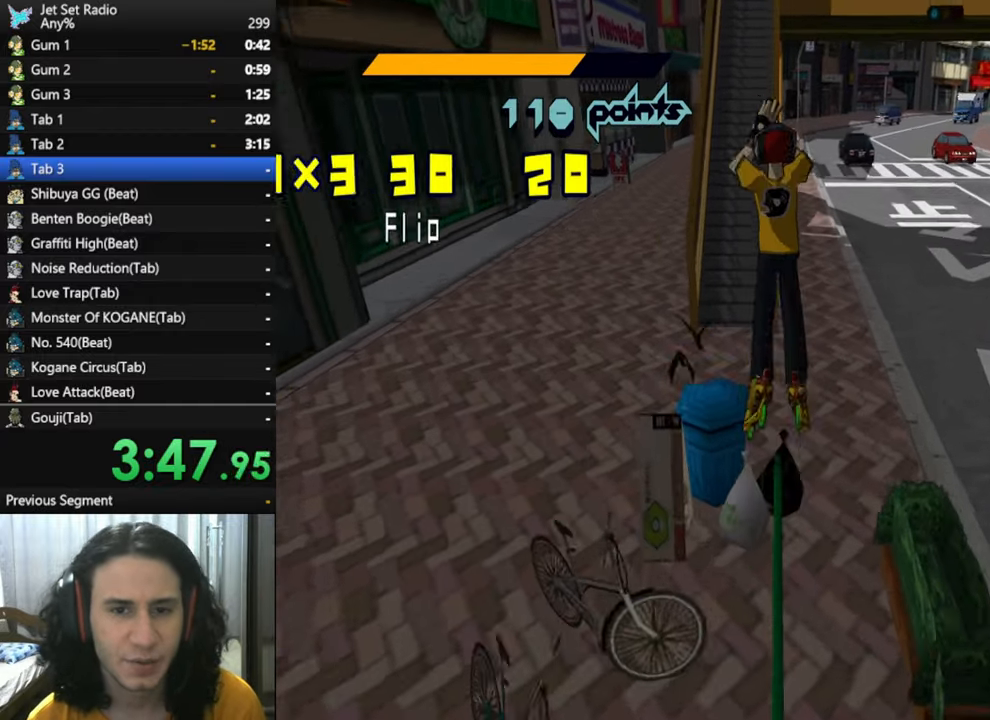
{"buttons": ["A"], "left_stick": "center", "right_stick": "center", "events": []}
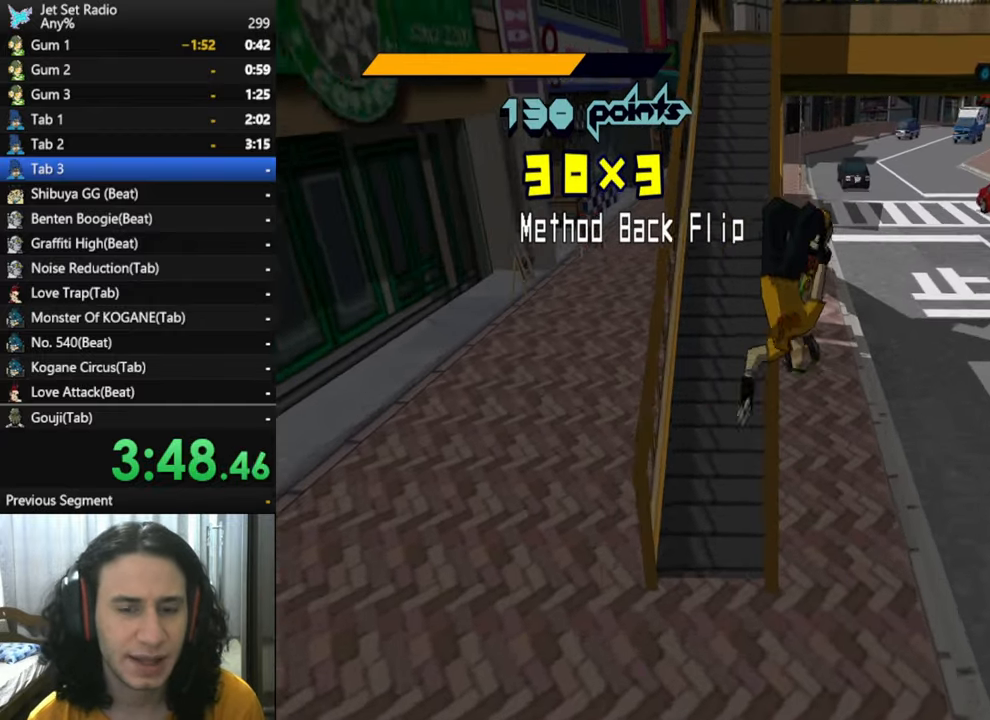
{"buttons": [], "left_stick": "center", "right_stick": "center", "events": [[66, "A", "up"]]}
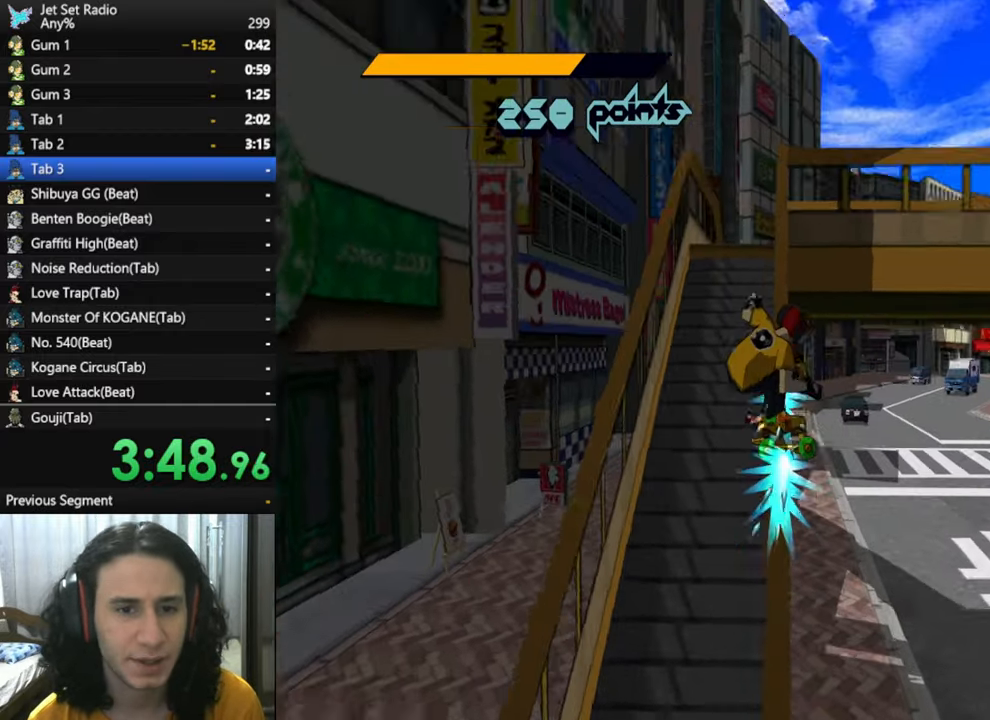
{"buttons": [], "left_stick": "center", "right_stick": "center", "events": []}
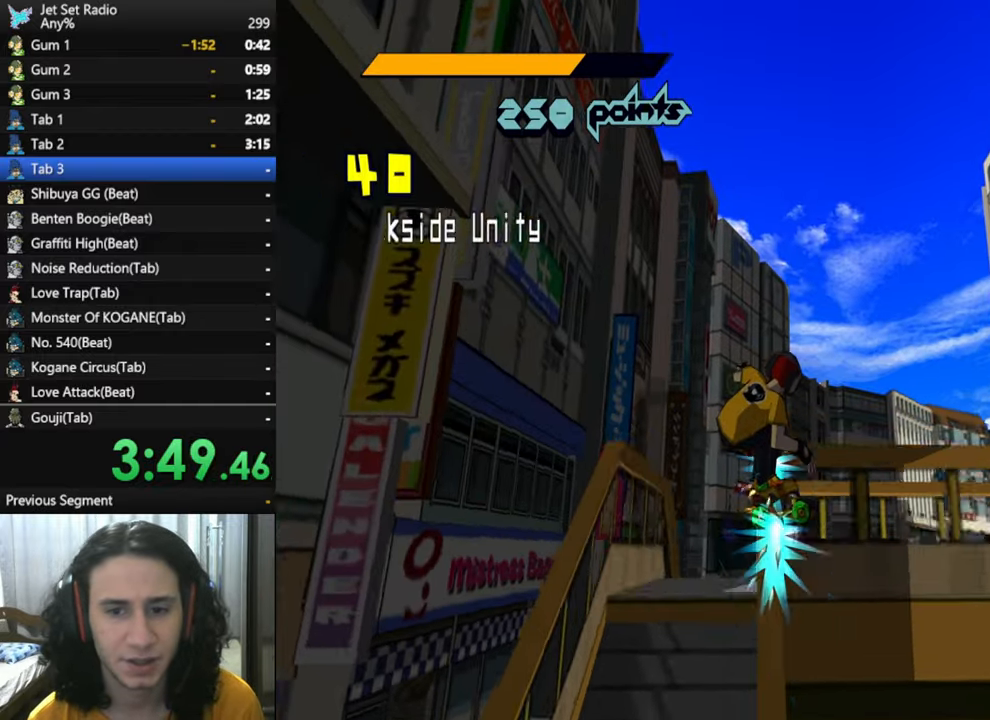
{"buttons": [], "left_stick": "center", "right_stick": "center", "events": []}
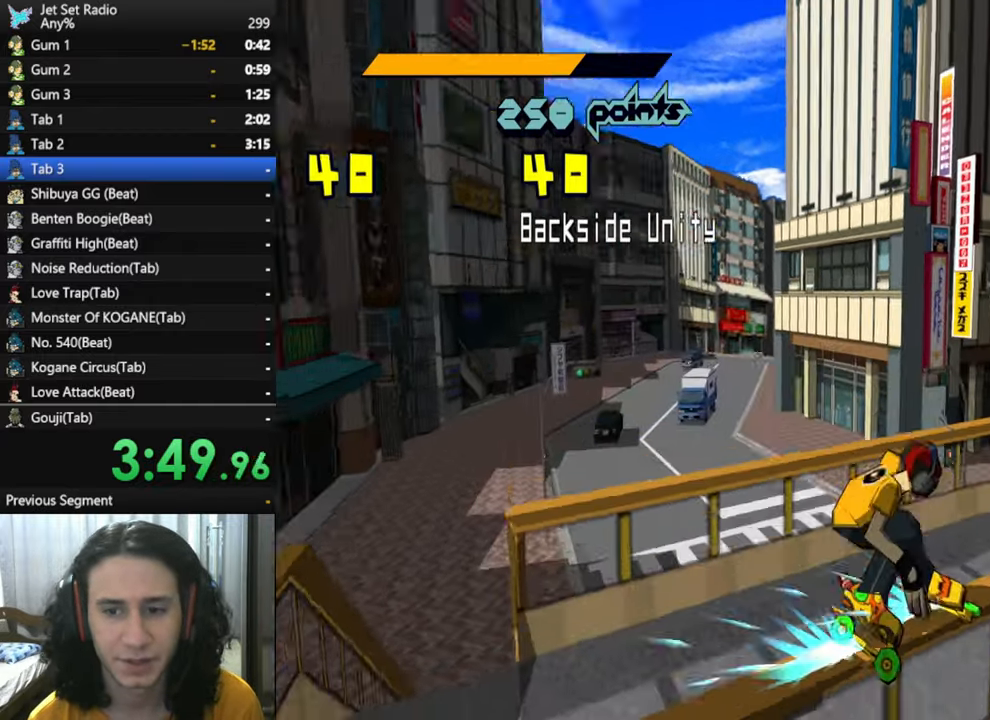
{"buttons": [], "left_stick": "center", "right_stick": "center", "events": []}
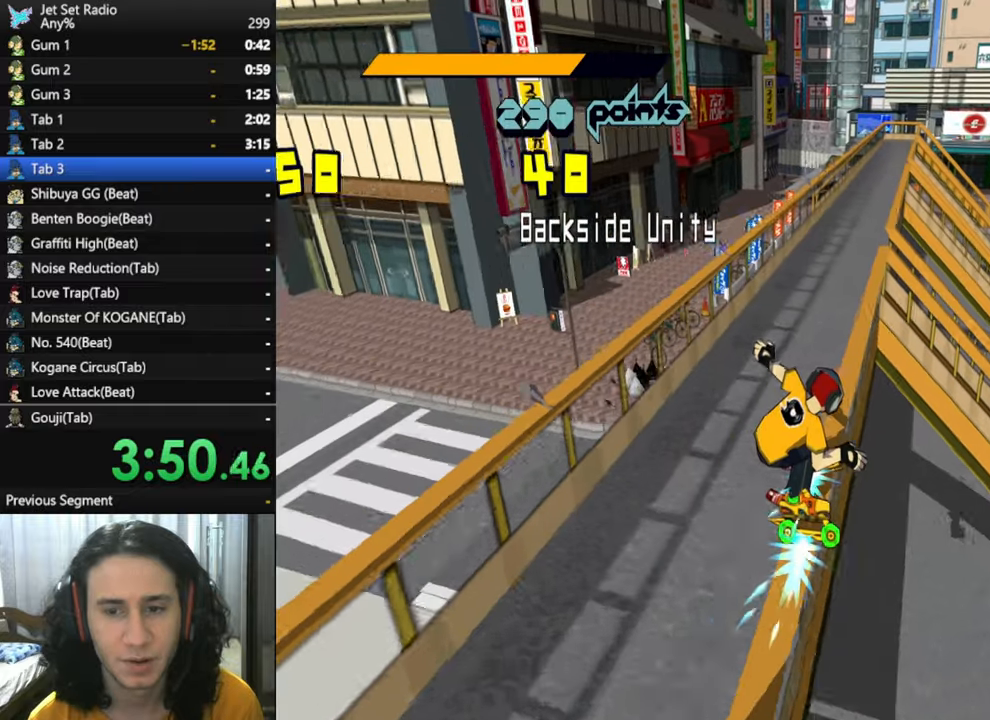
{"buttons": [], "left_stick": "center", "right_stick": "center", "events": []}
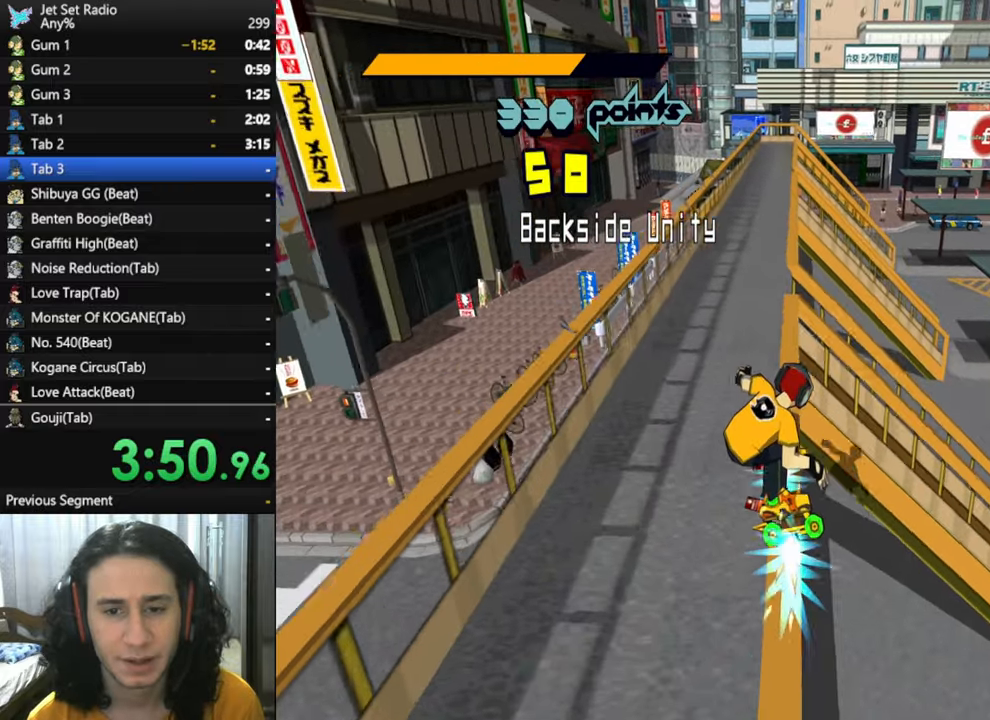
{"buttons": [], "left_stick": "center", "right_stick": "center", "events": [[217, "left_stick", "down"], [467, "left_stick", "center"]]}
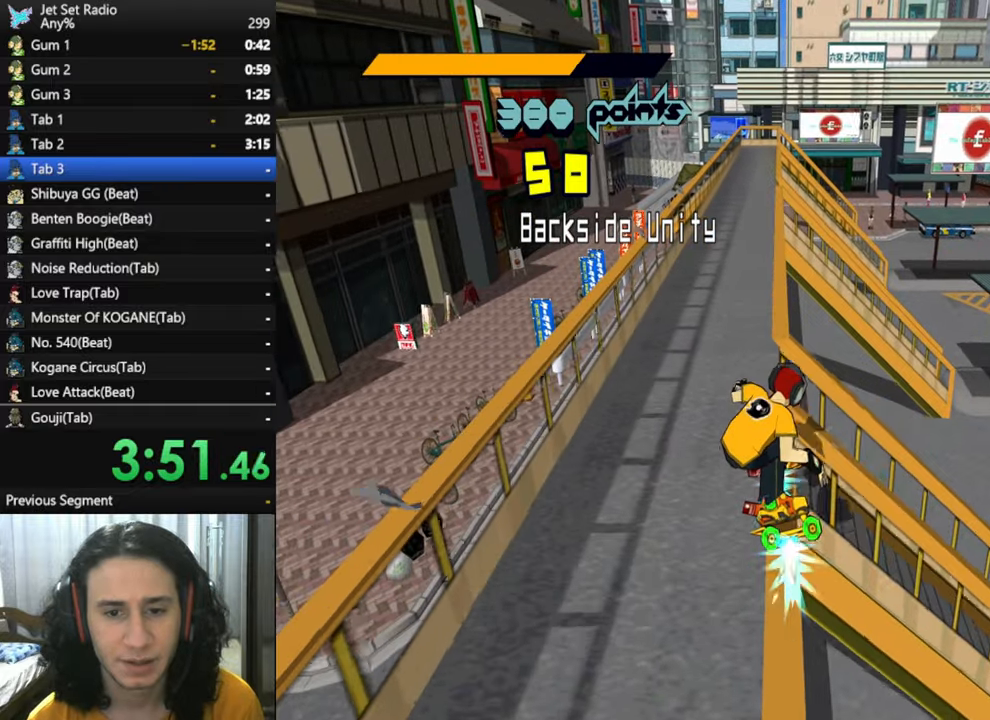
{"buttons": [], "left_stick": "center", "right_stick": "center", "events": []}
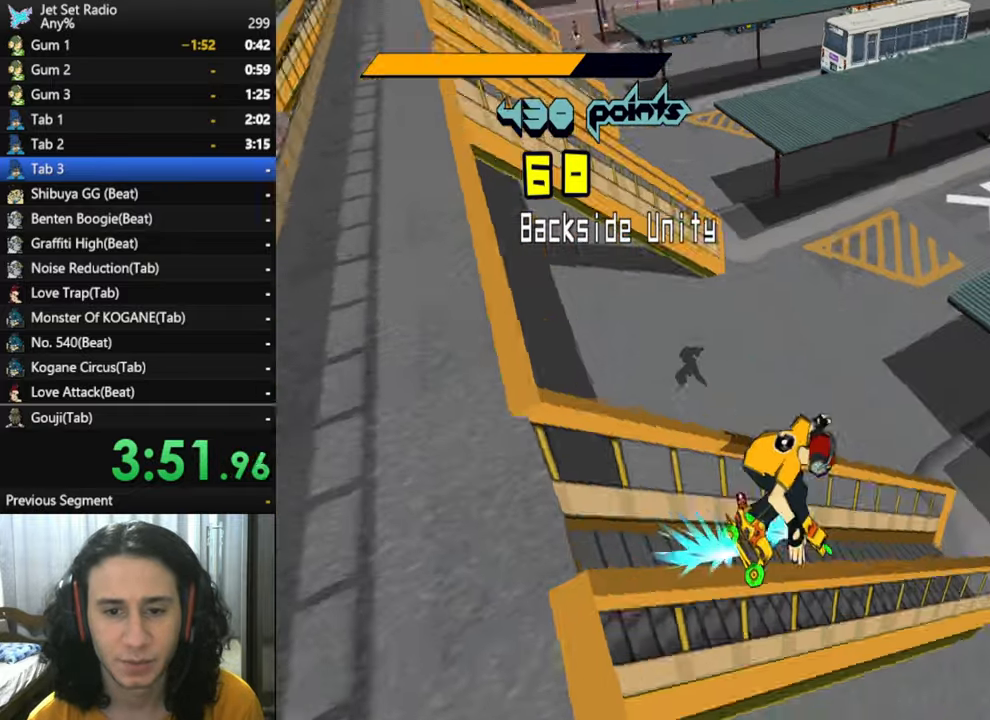
{"buttons": [], "left_stick": "center", "right_stick": "center", "events": [[117, "A", "down"], [383, "A", "up"]]}
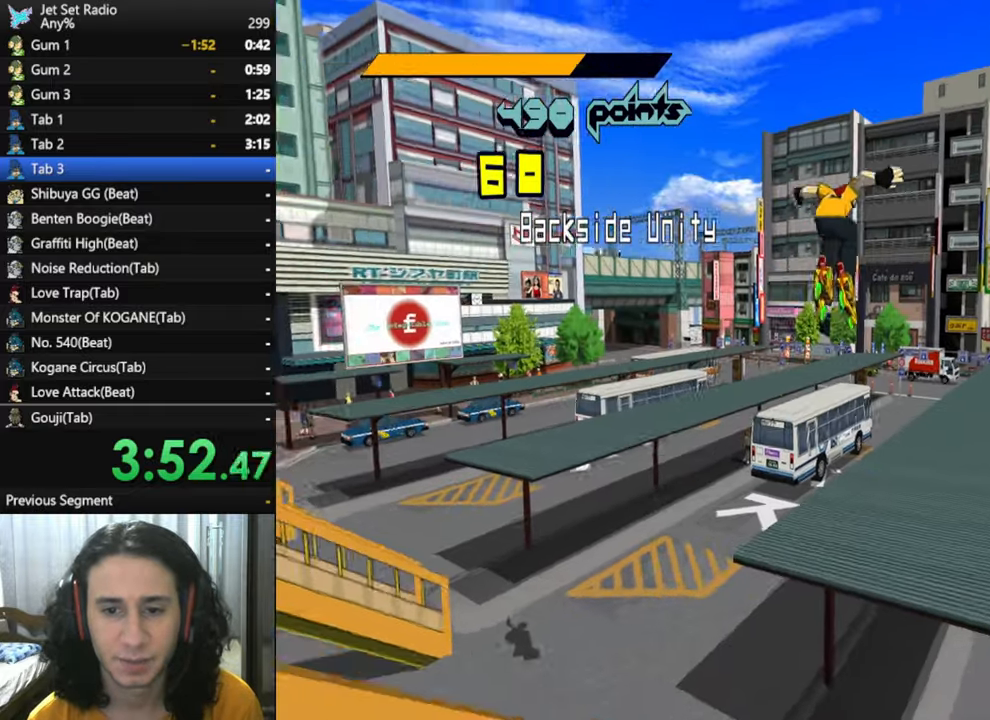
{"buttons": [], "left_stick": "center", "right_stick": "right", "events": [[50, "right_stick", "down-right"], [233, "right_stick", "right"]]}
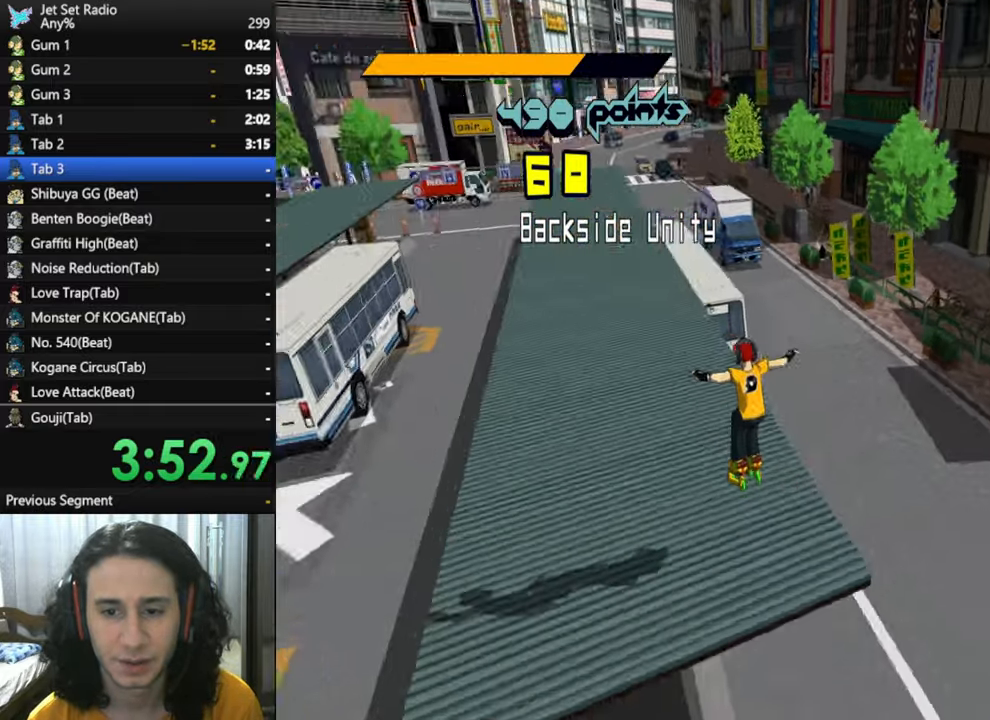
{"buttons": [], "left_stick": "center", "right_stick": "right", "events": []}
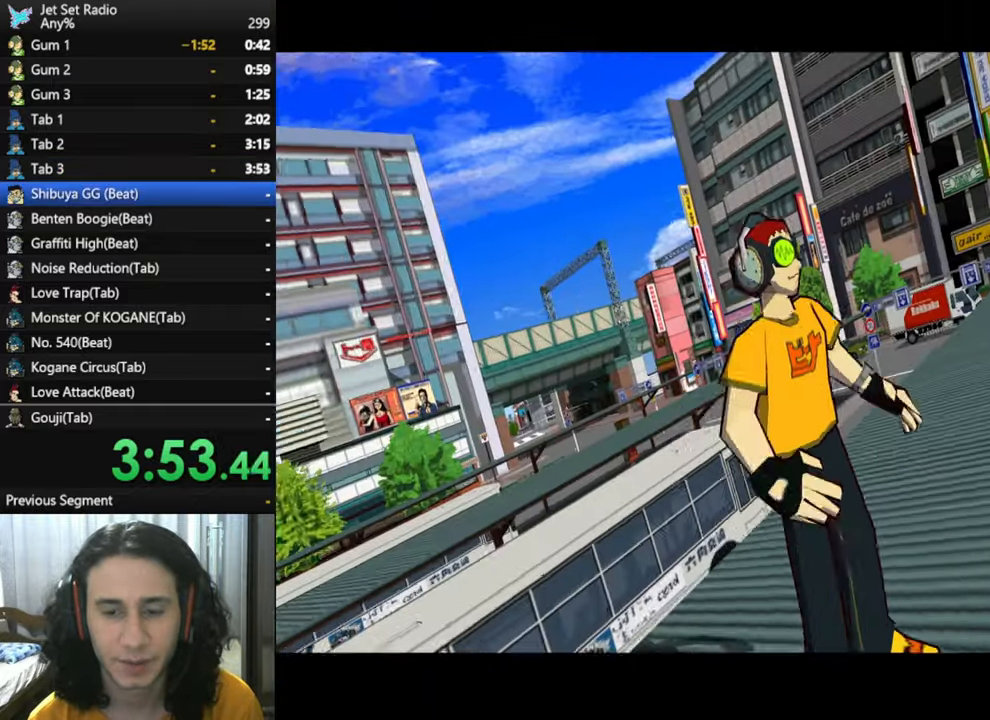
{"buttons": [], "left_stick": "center", "right_stick": "center", "events": [[233, "right_stick", "center"]]}